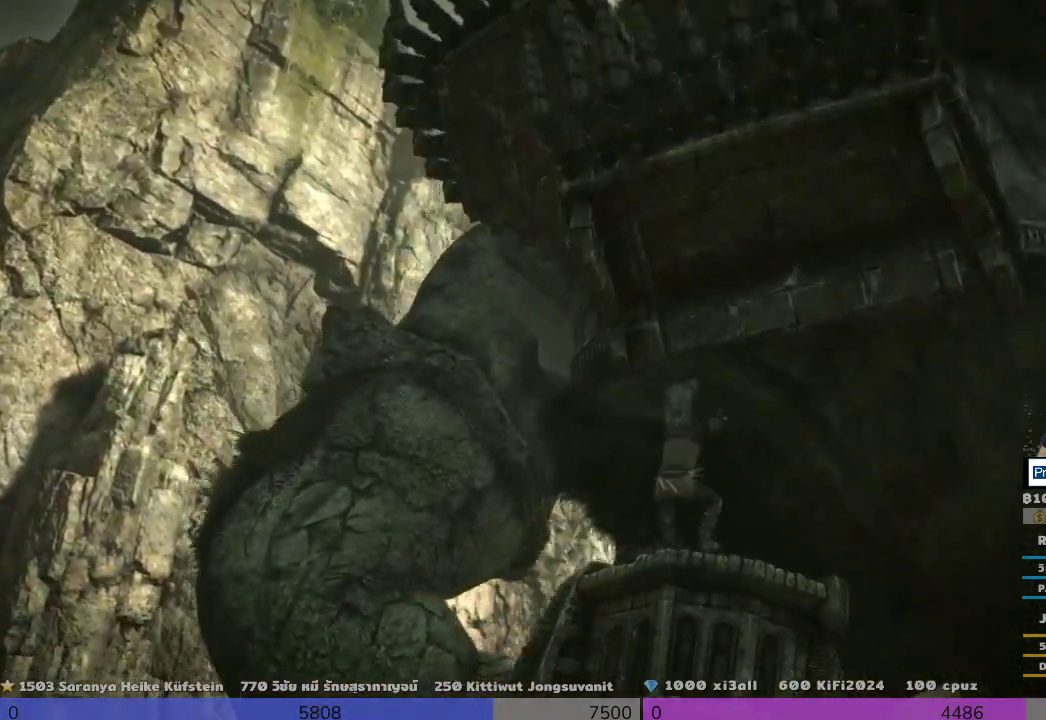
Gameplay with a controller (PlayStation layout); each line is a JSON object with the inputs held at the frame after it (dt_ms = milliseconds from this image to that frame). "events" lists button and stick changes between this image and that frame as [ms after this image, input, new state], when the widget could be followed in between.
{"dt_ms": 500, "buttons": ["CROSS", "R2"], "left_stick": "up", "right_stick": "center", "events": [[33, "CROSS", "up"], [33, "R2", "up"], [167, "CROSS", "down"], [167, "R2", "down"]]}
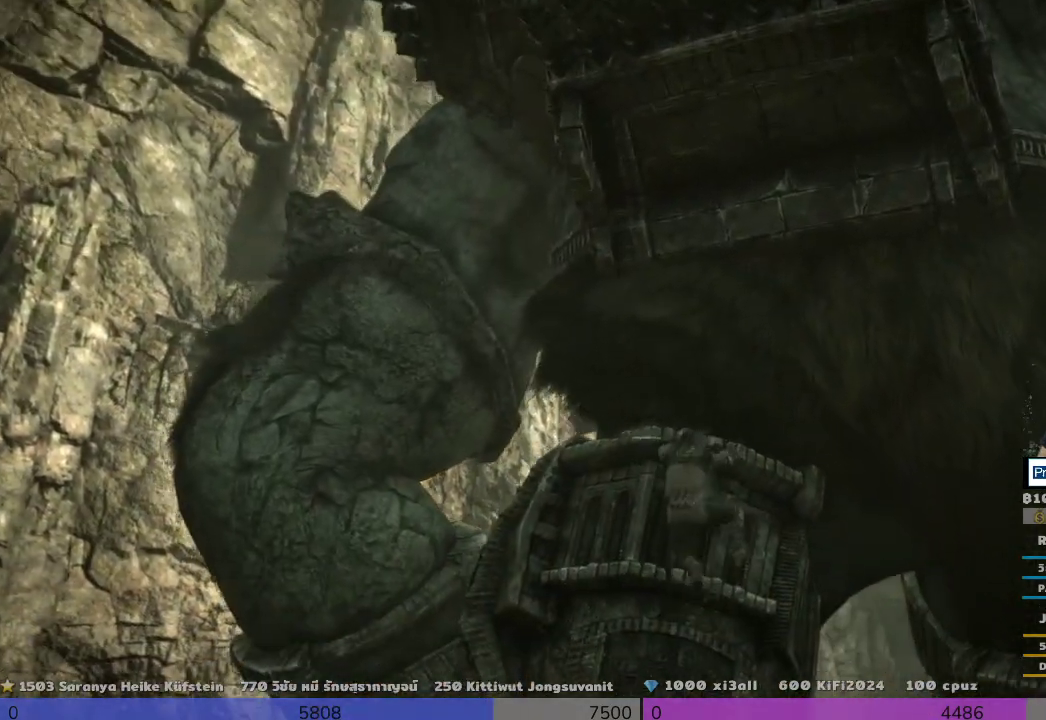
{"dt_ms": 500, "buttons": ["CROSS"], "left_stick": "up", "right_stick": "center", "events": [[500, "R2", "up"]]}
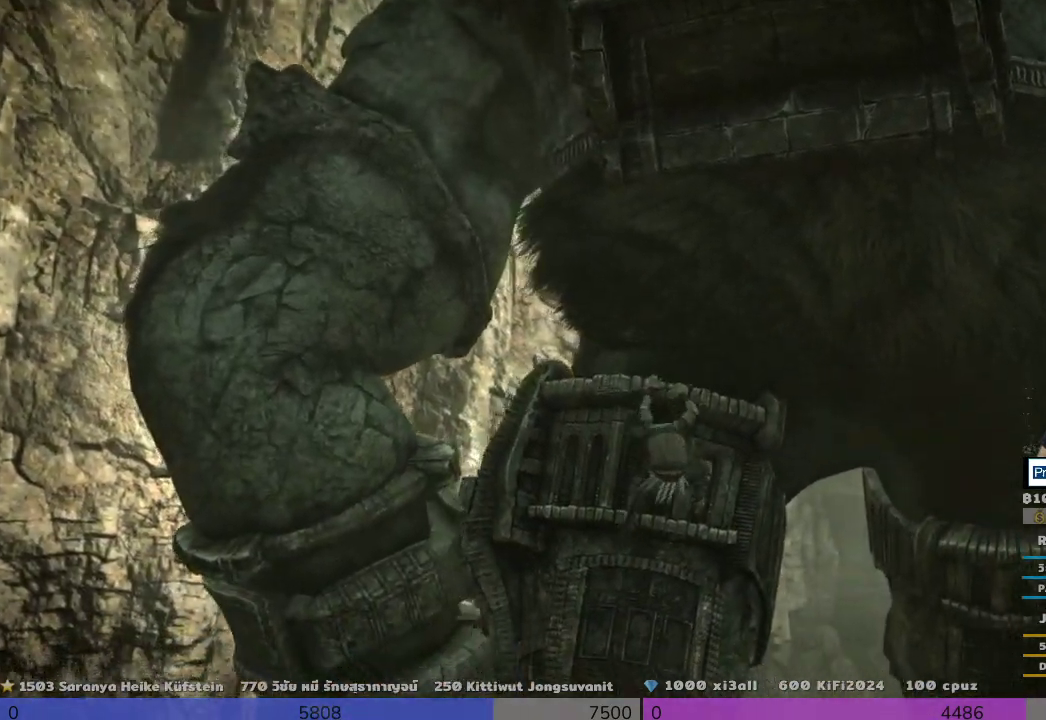
{"dt_ms": 500, "buttons": ["R2"], "left_stick": "up", "right_stick": "center", "events": [[167, "CROSS", "up"], [333, "R2", "down"]]}
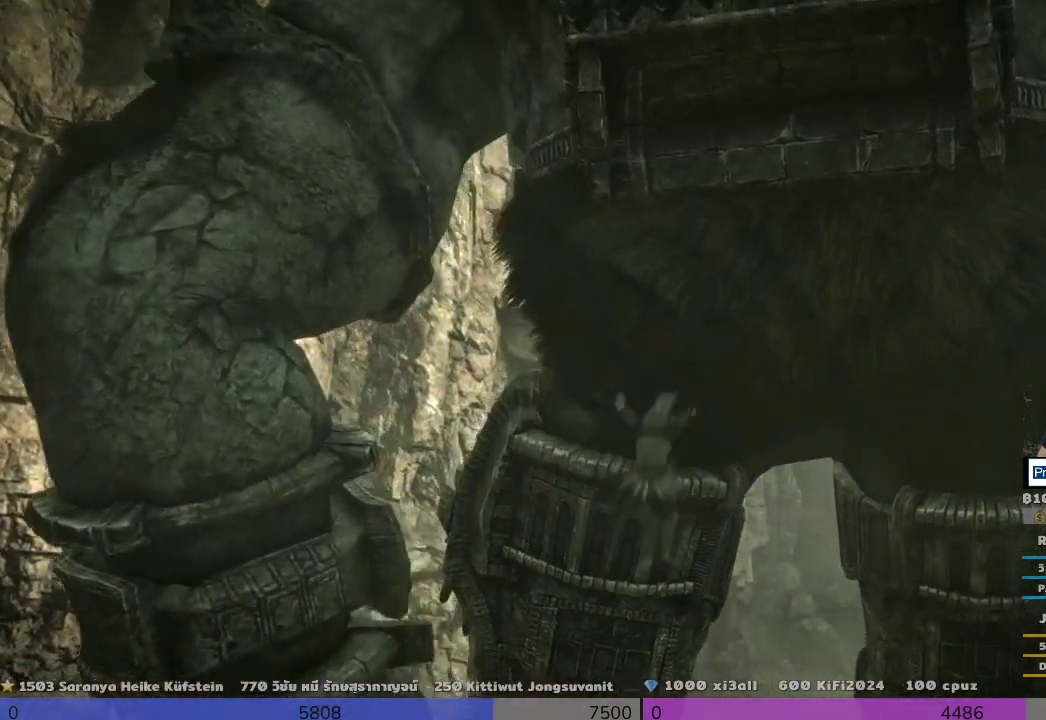
{"dt_ms": 500, "buttons": ["CROSS", "R2"], "left_stick": "up", "right_stick": "center", "events": [[500, "CROSS", "down"]]}
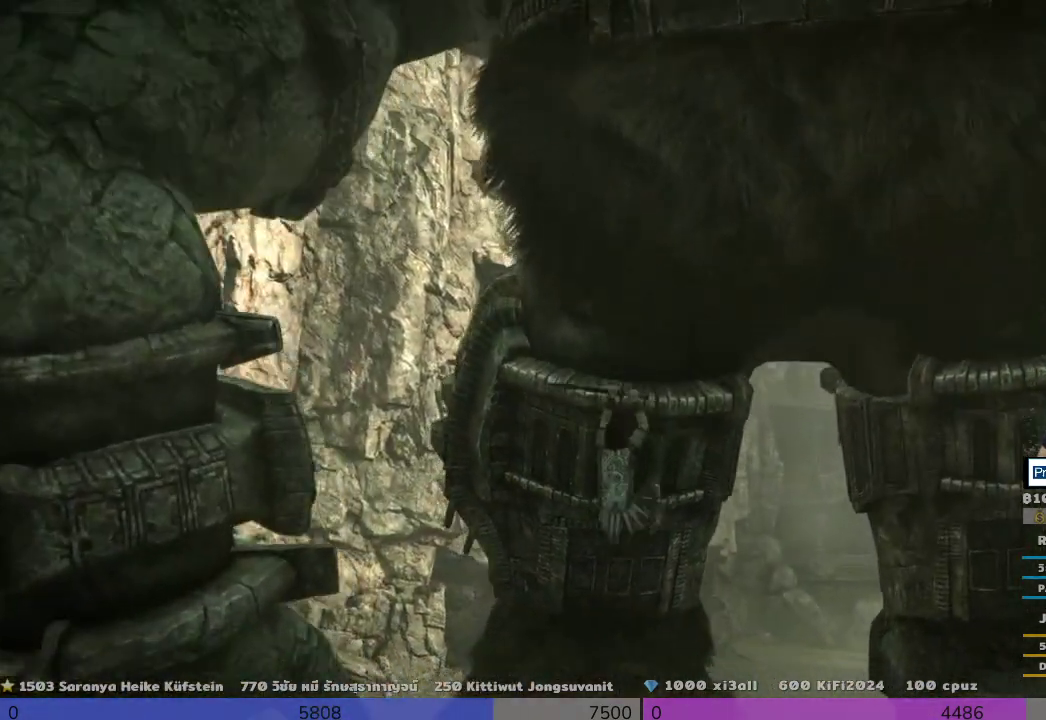
{"dt_ms": 500, "buttons": [], "left_stick": "up", "right_stick": "center", "events": [[367, "CROSS", "up"], [367, "R2", "up"]]}
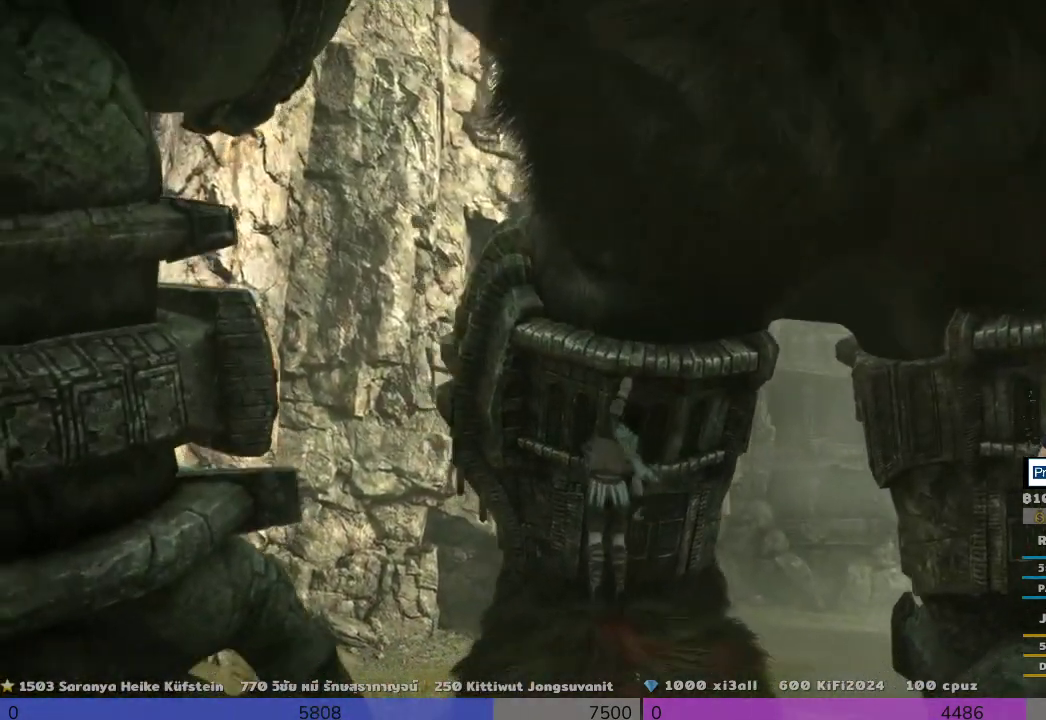
{"dt_ms": 1000, "buttons": [], "left_stick": "center", "right_stick": "center"}
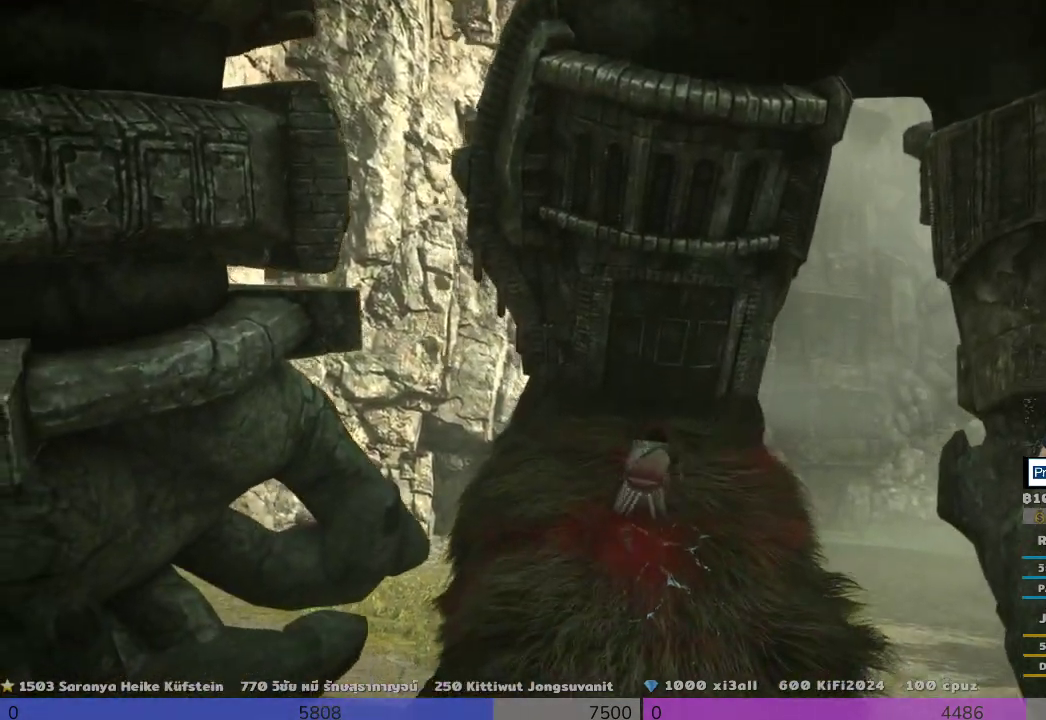
{"dt_ms": 500, "buttons": [], "left_stick": "up-left", "right_stick": "center", "events": [[500, "left_stick", "up-left"]]}
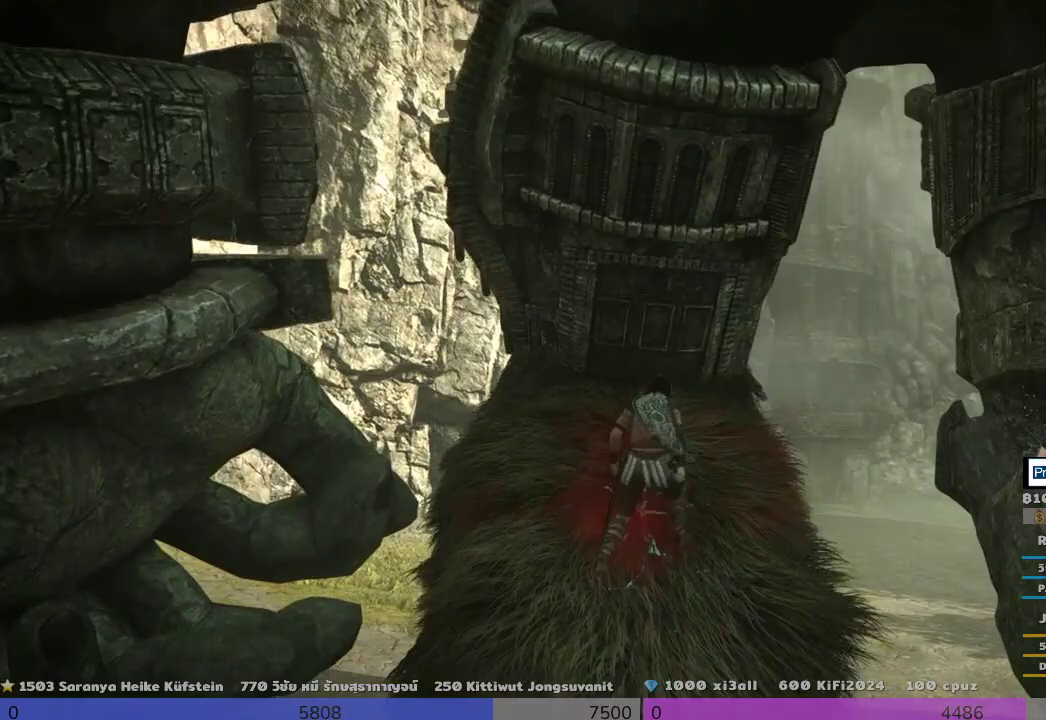
{"dt_ms": 500, "buttons": [], "left_stick": "center", "right_stick": "center", "events": [[167, "left_stick", "center"]]}
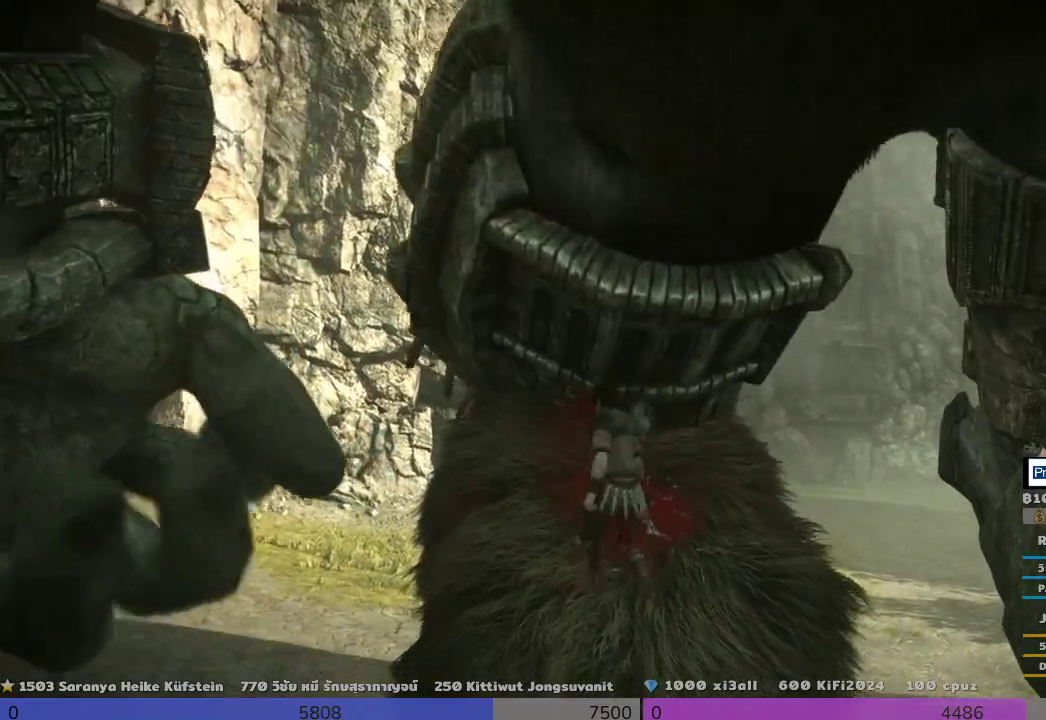
{"dt_ms": 500, "buttons": [], "left_stick": "up", "right_stick": "center", "events": [[167, "left_stick", "up"]]}
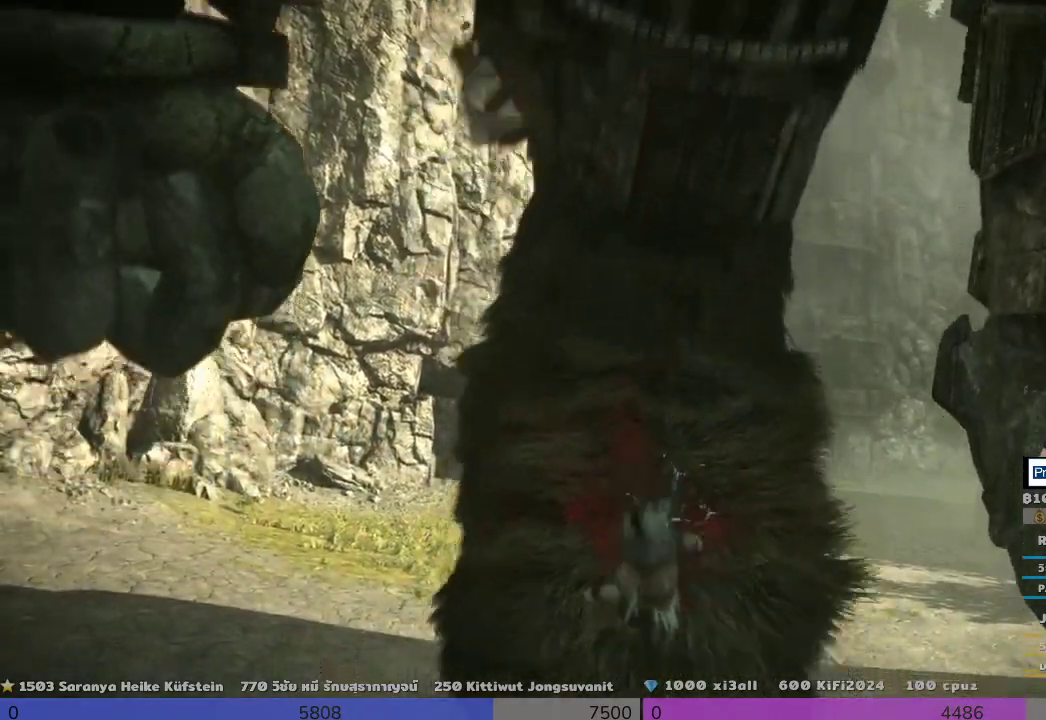
{"dt_ms": 500, "buttons": ["CROSS", "R2"], "left_stick": "up", "right_stick": "center", "events": [[367, "CROSS", "down"], [500, "R2", "down"]]}
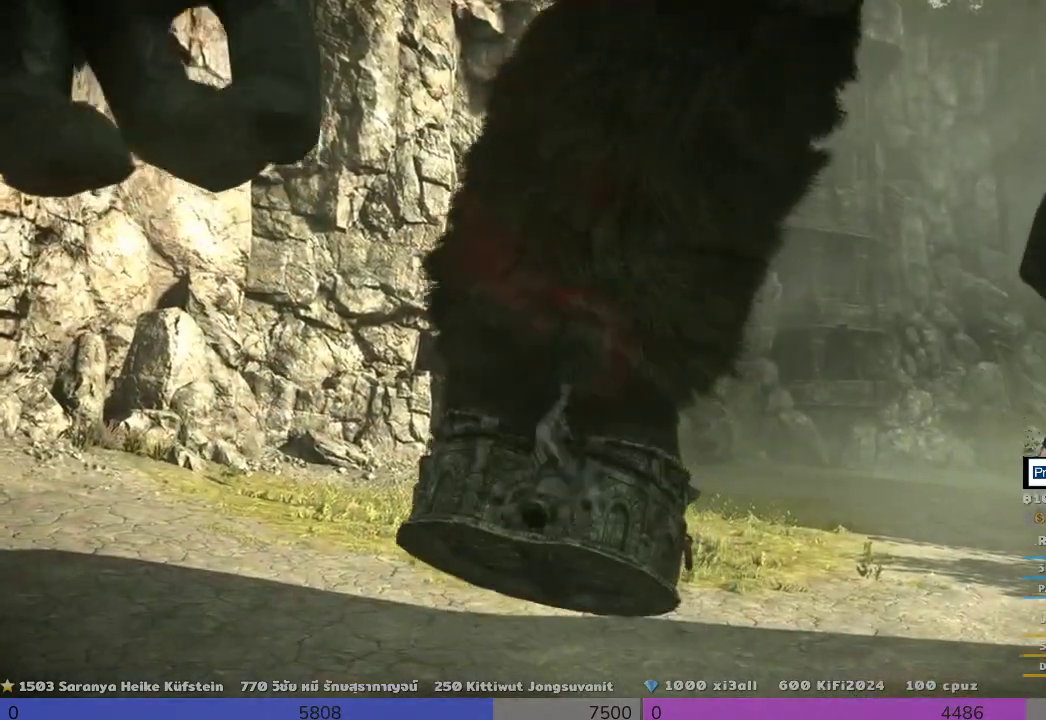
{"dt_ms": 500, "buttons": ["R2"], "left_stick": "up", "right_stick": "center", "events": [[367, "CROSS", "up"]]}
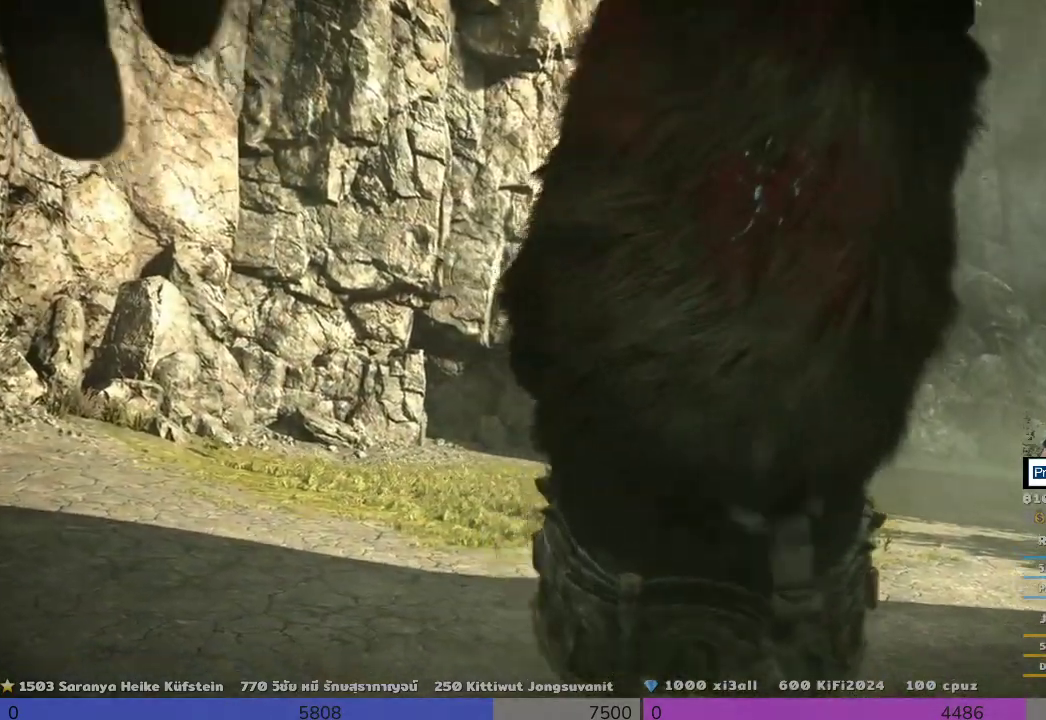
{"dt_ms": 500, "buttons": ["R2"], "left_stick": "up", "right_stick": "center", "events": []}
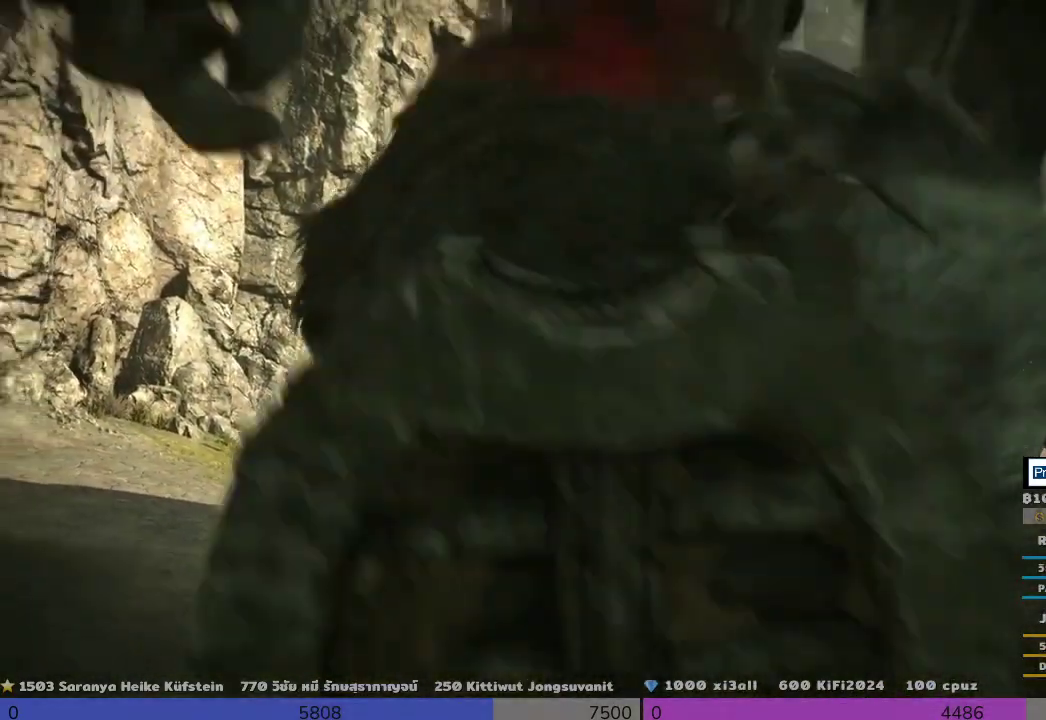
{"dt_ms": 500, "buttons": ["R2"], "left_stick": "up", "right_stick": "center"}
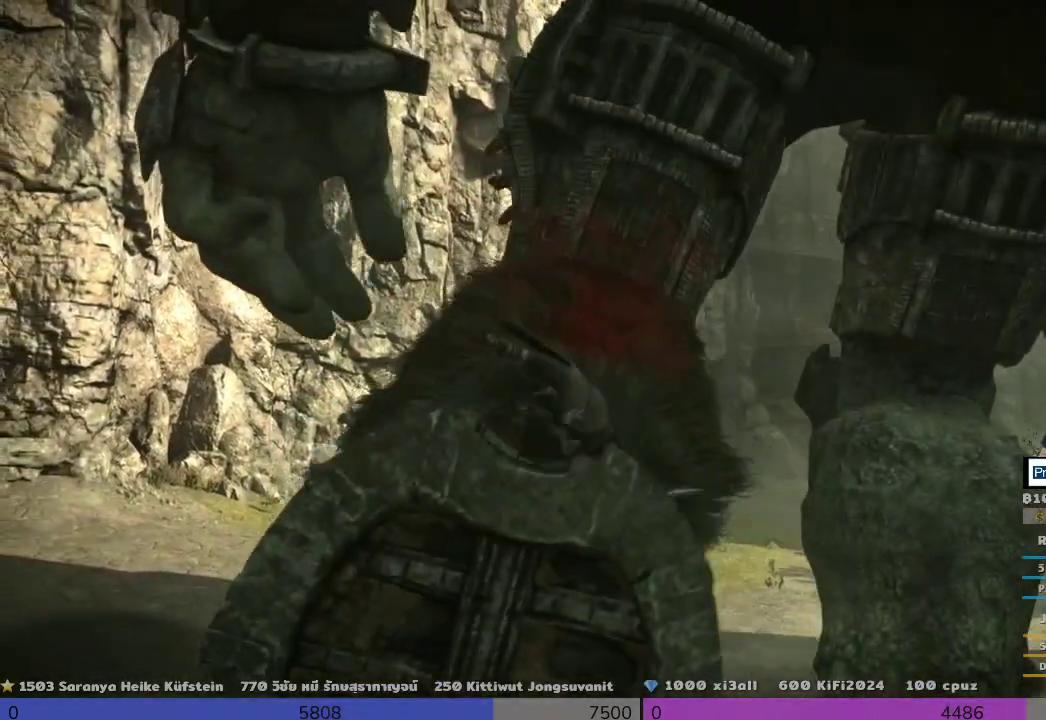
{"dt_ms": 500, "buttons": ["R2"], "left_stick": "up", "right_stick": "center", "events": []}
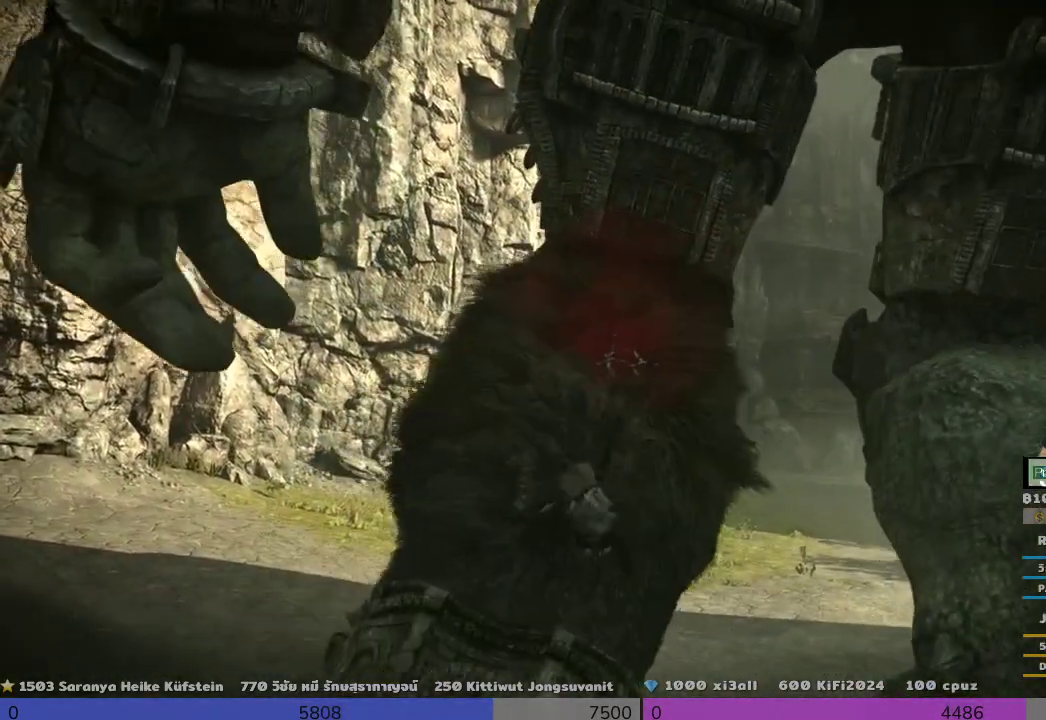
{"dt_ms": 500, "buttons": ["R2"], "left_stick": "up", "right_stick": "center", "events": []}
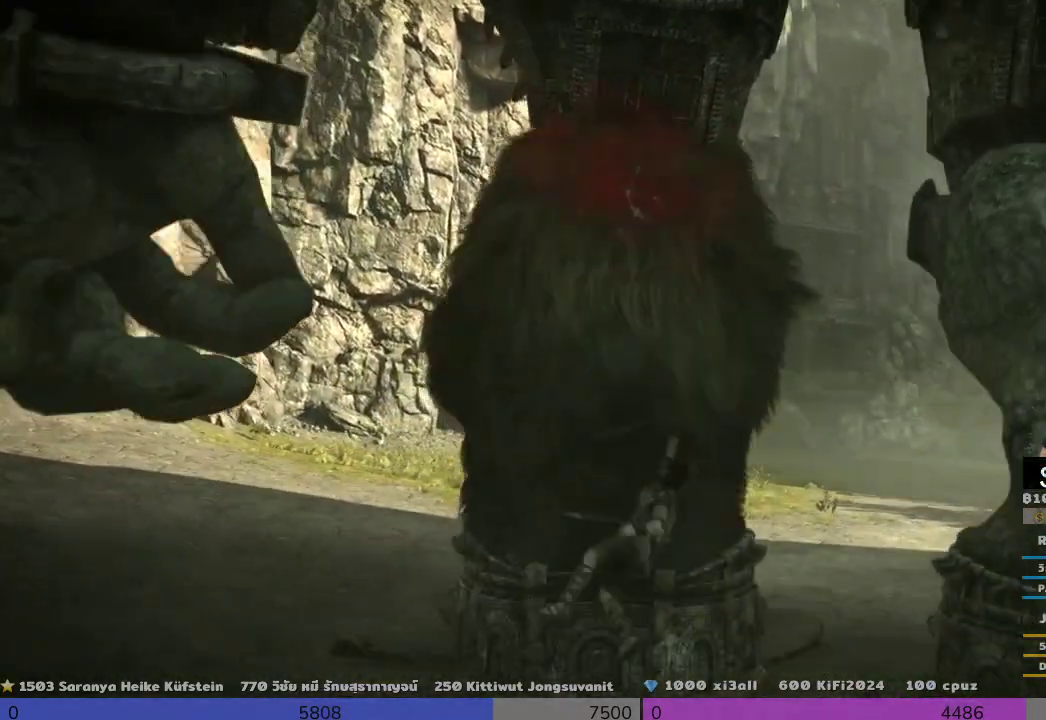
{"dt_ms": 500, "buttons": ["R2"], "left_stick": "up", "right_stick": "center", "events": []}
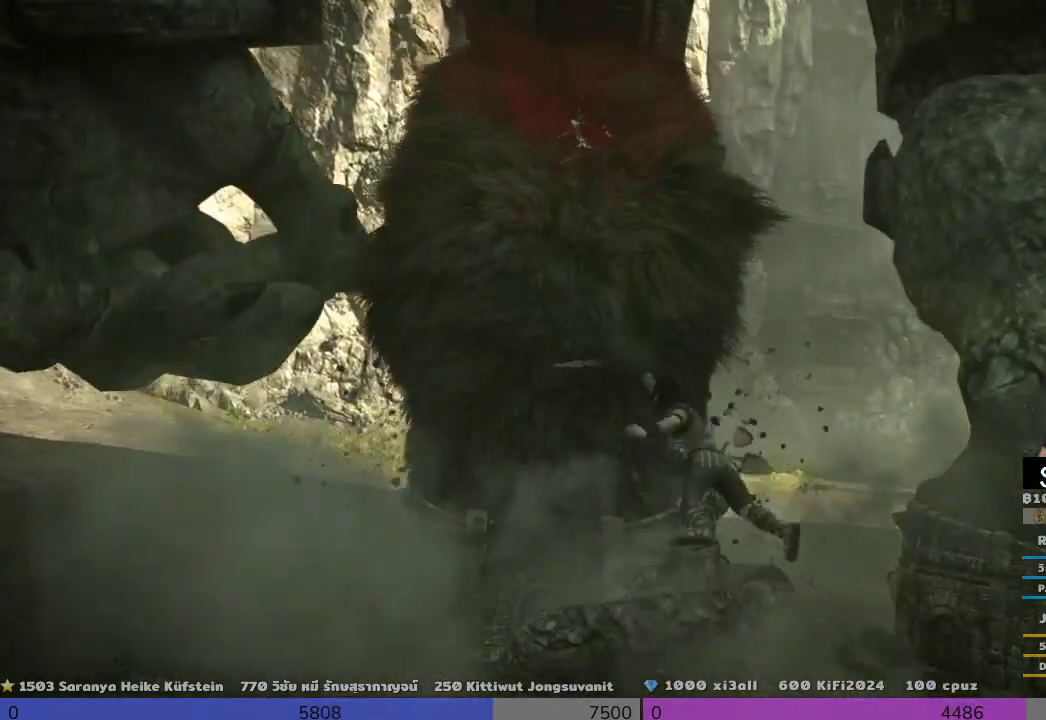
{"dt_ms": 500, "buttons": ["CROSS", "R2"], "left_stick": "up", "right_stick": "center", "events": [[333, "CROSS", "down"]]}
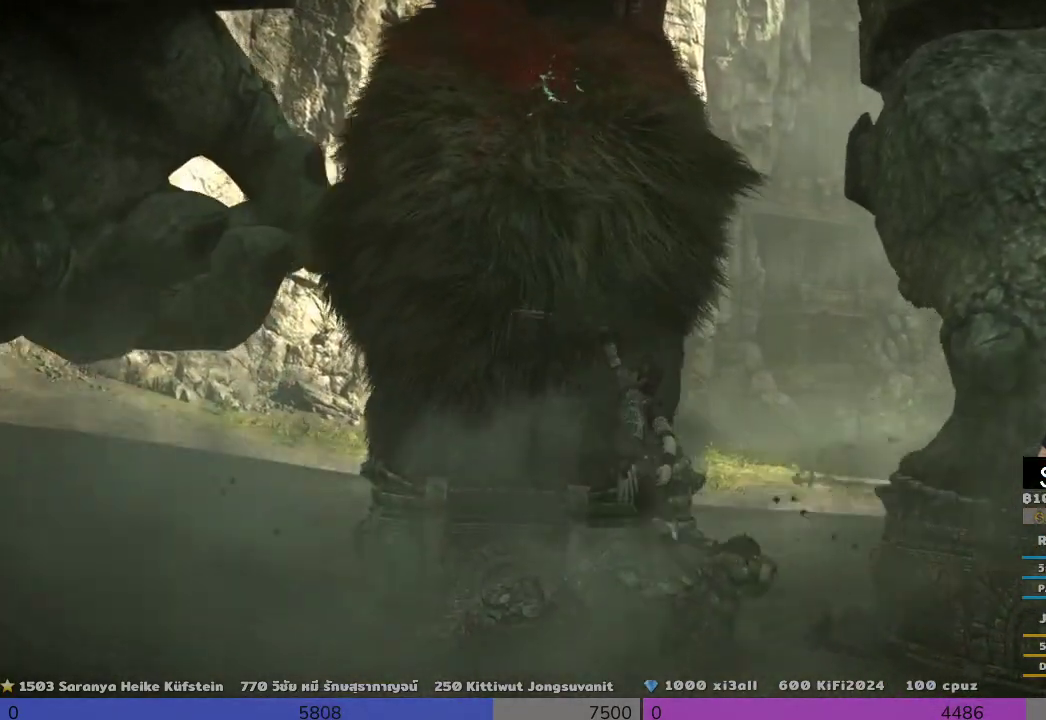
{"dt_ms": 500, "buttons": ["R2"], "left_stick": "up", "right_stick": "center", "events": [[333, "CROSS", "up"]]}
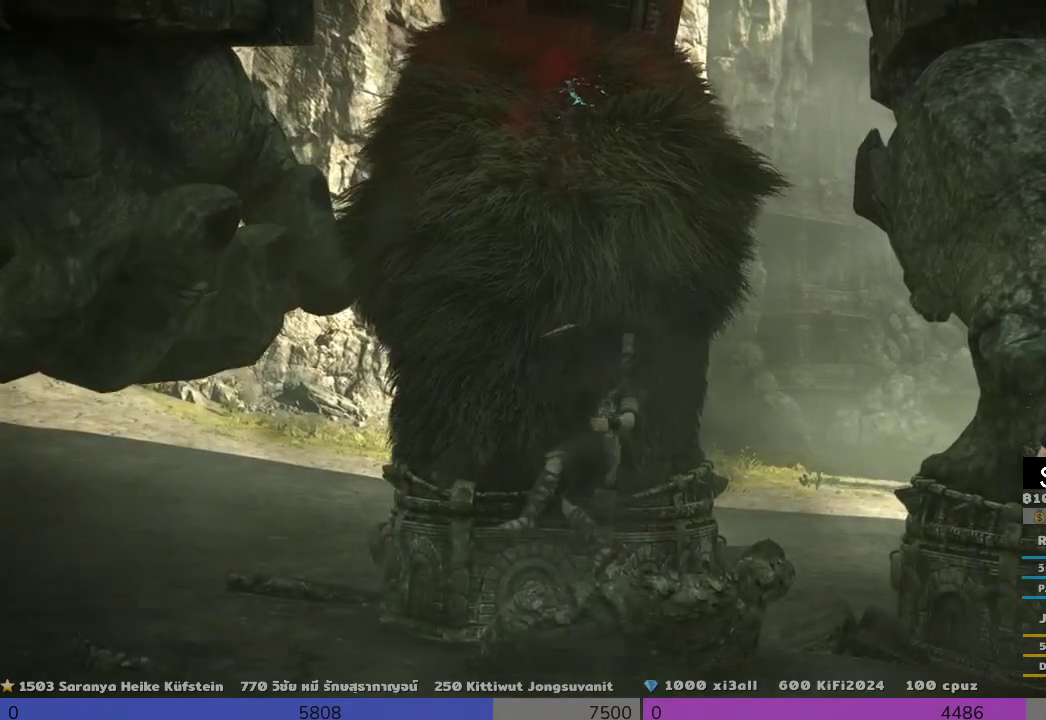
{"dt_ms": 500, "buttons": [], "left_stick": "up", "right_stick": "center", "events": [[33, "R2", "up"]]}
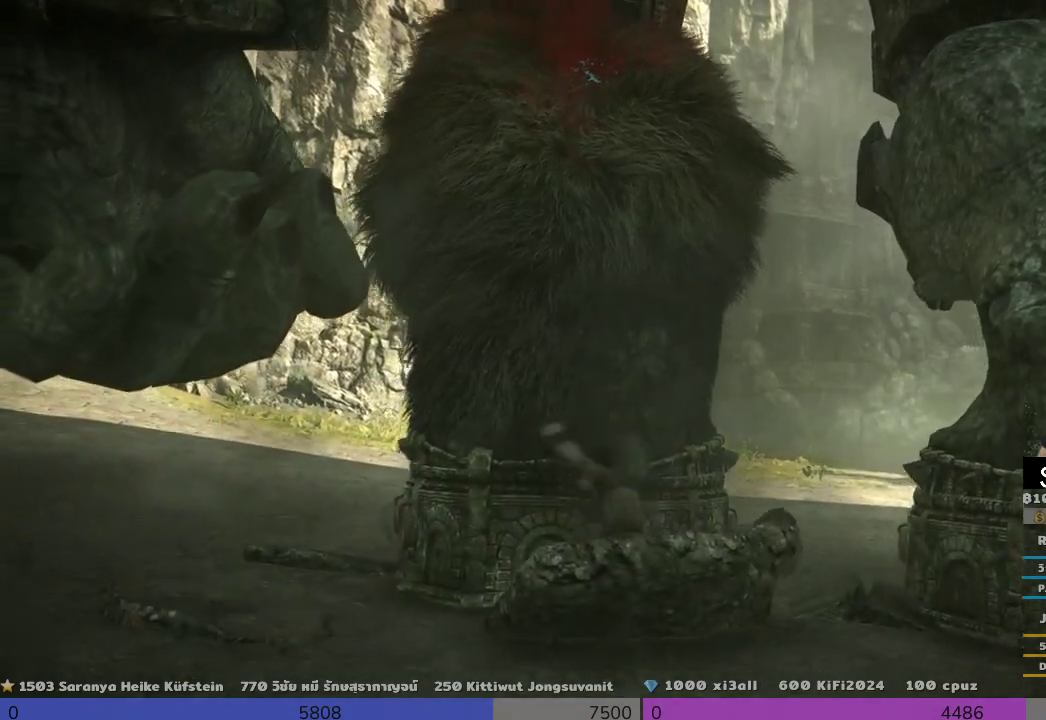
{"dt_ms": 500, "buttons": [], "left_stick": "down", "right_stick": "center", "events": [[33, "left_stick", "up-left"], [167, "left_stick", "down"]]}
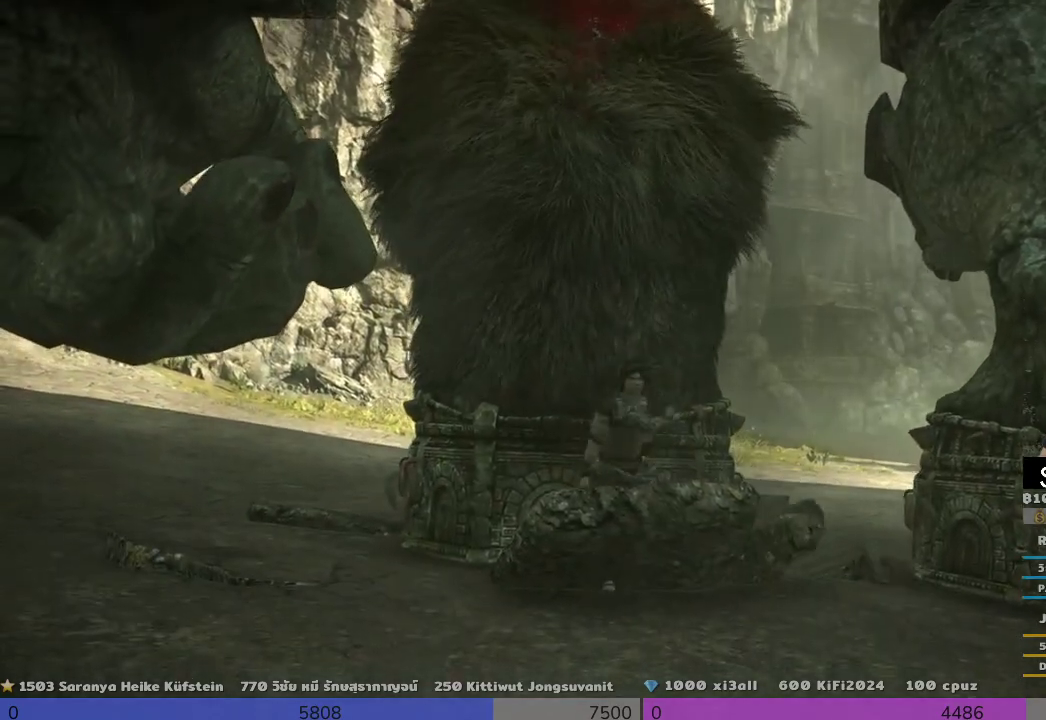
{"dt_ms": 500, "buttons": [], "left_stick": "down", "right_stick": "center", "events": []}
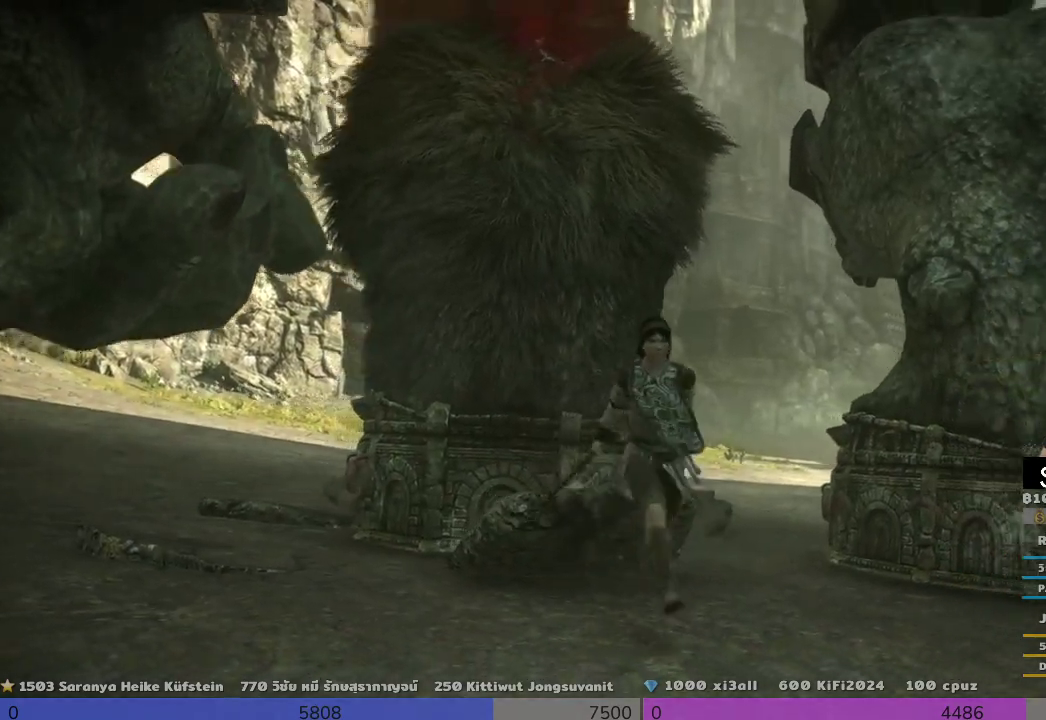
{"dt_ms": 500, "buttons": [], "left_stick": "down", "right_stick": "center", "events": []}
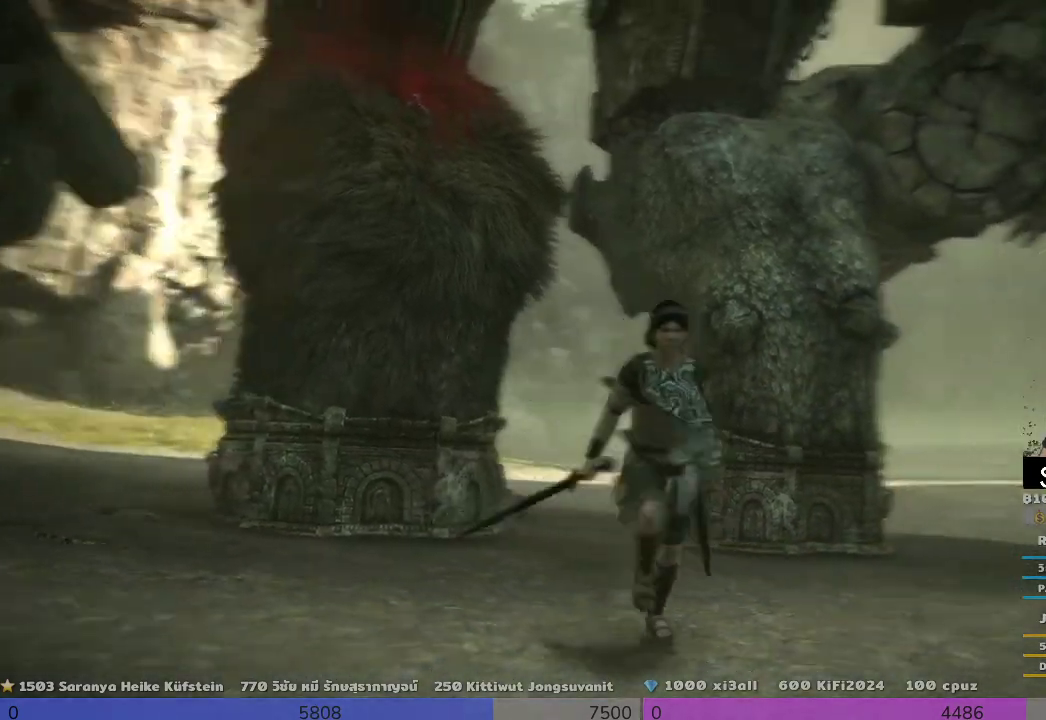
{"dt_ms": 500, "buttons": [], "left_stick": "down-right", "right_stick": "center", "events": [[333, "left_stick", "down-right"]]}
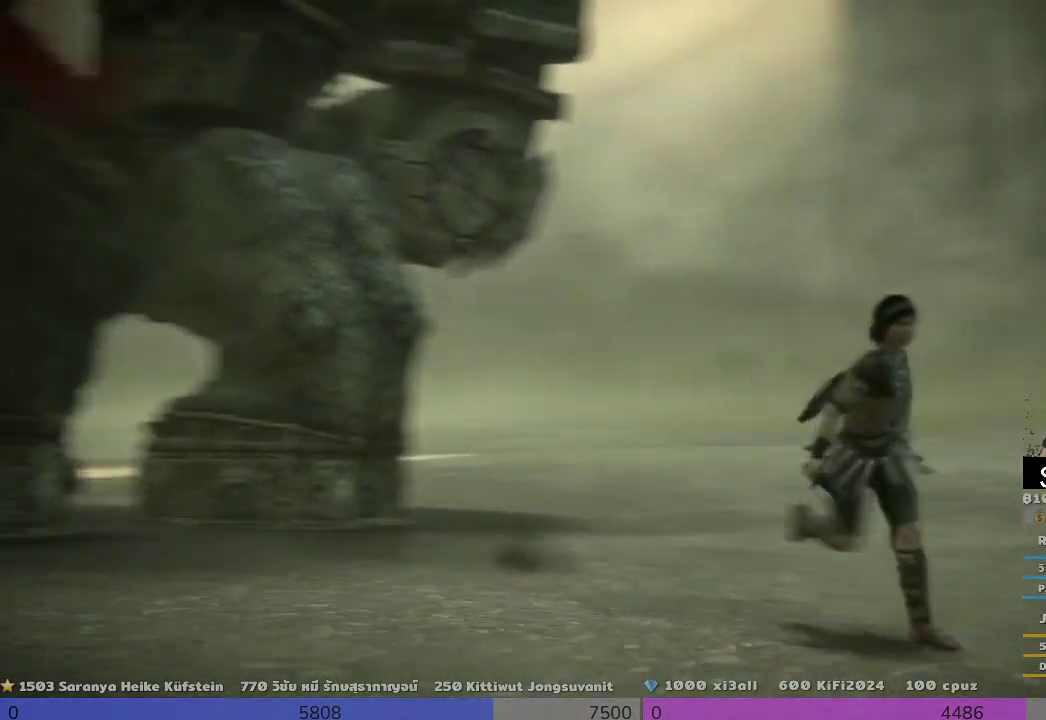
{"dt_ms": 500, "buttons": [], "left_stick": "right", "right_stick": "down-left", "events": [[167, "right_stick", "down-left"], [333, "left_stick", "right"]]}
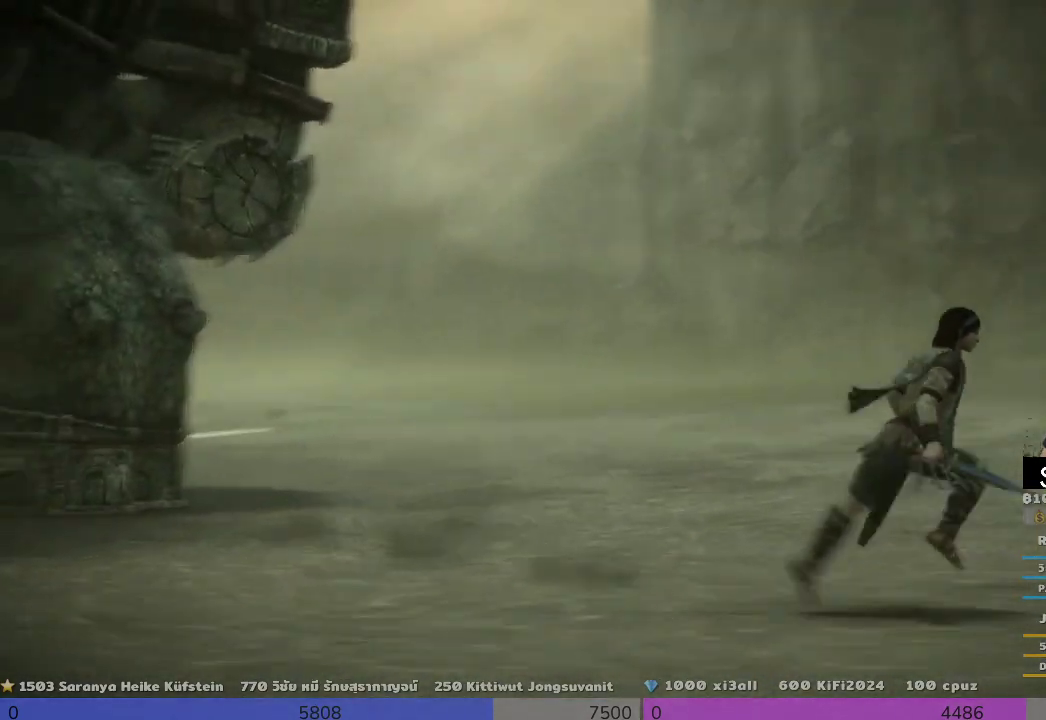
{"dt_ms": 500, "buttons": [], "left_stick": "down-right", "right_stick": "center", "events": [[167, "left_stick", "down-right"], [500, "right_stick", "center"]]}
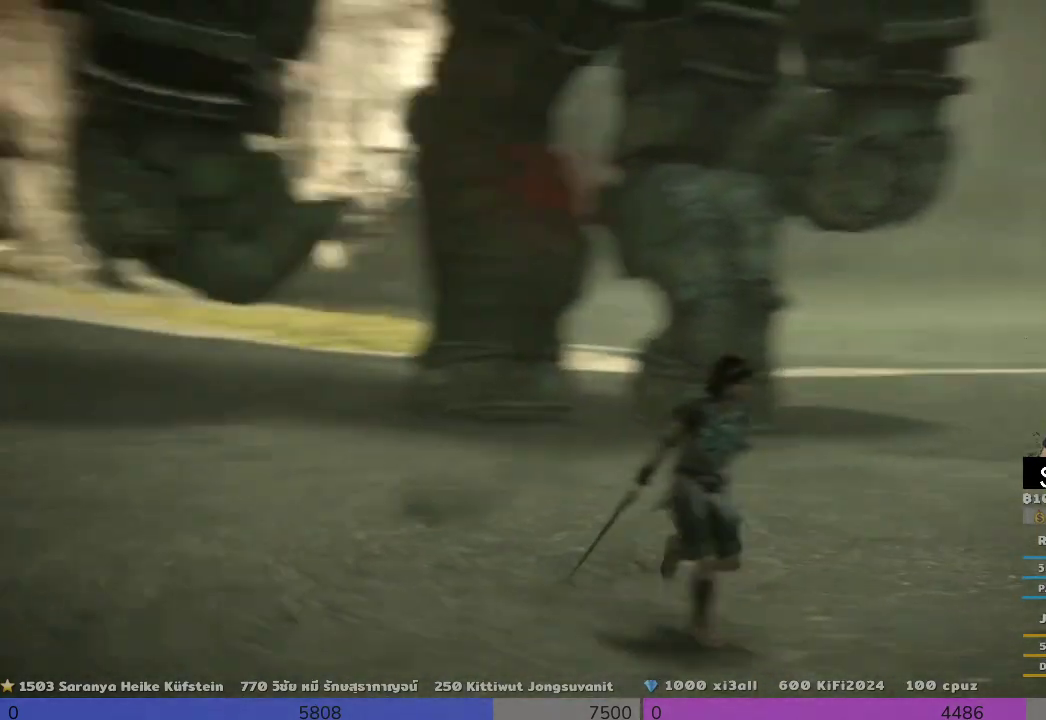
{"dt_ms": 500, "buttons": [], "left_stick": "down-right", "right_stick": "center", "events": []}
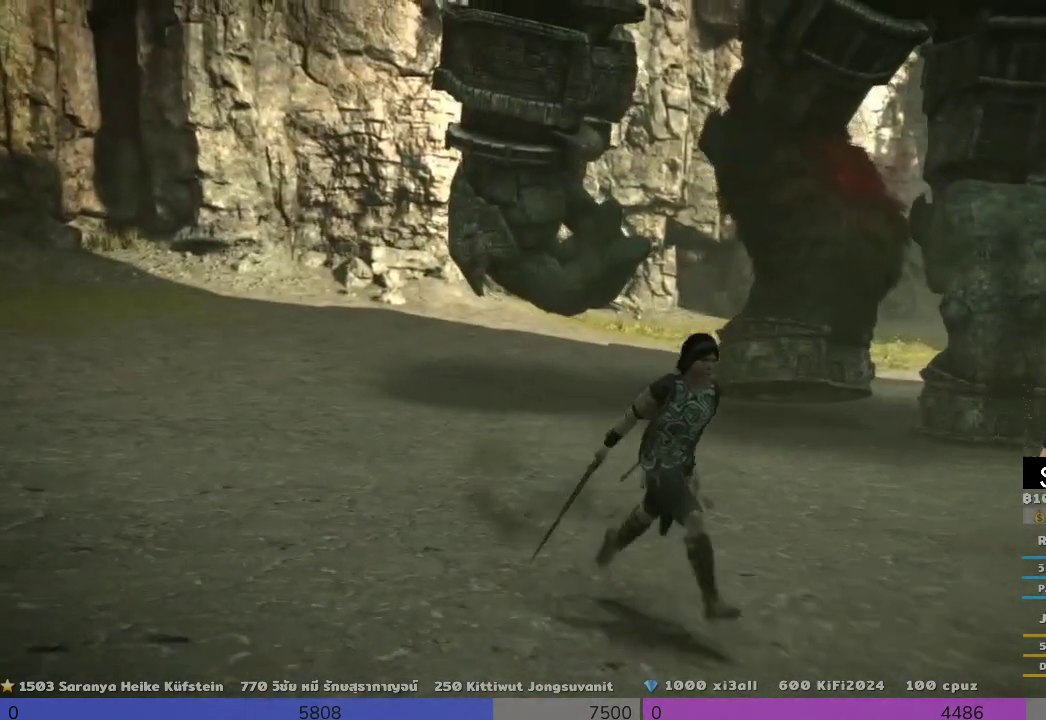
{"dt_ms": 500, "buttons": [], "left_stick": "up", "right_stick": "center", "events": [[500, "left_stick", "up"]]}
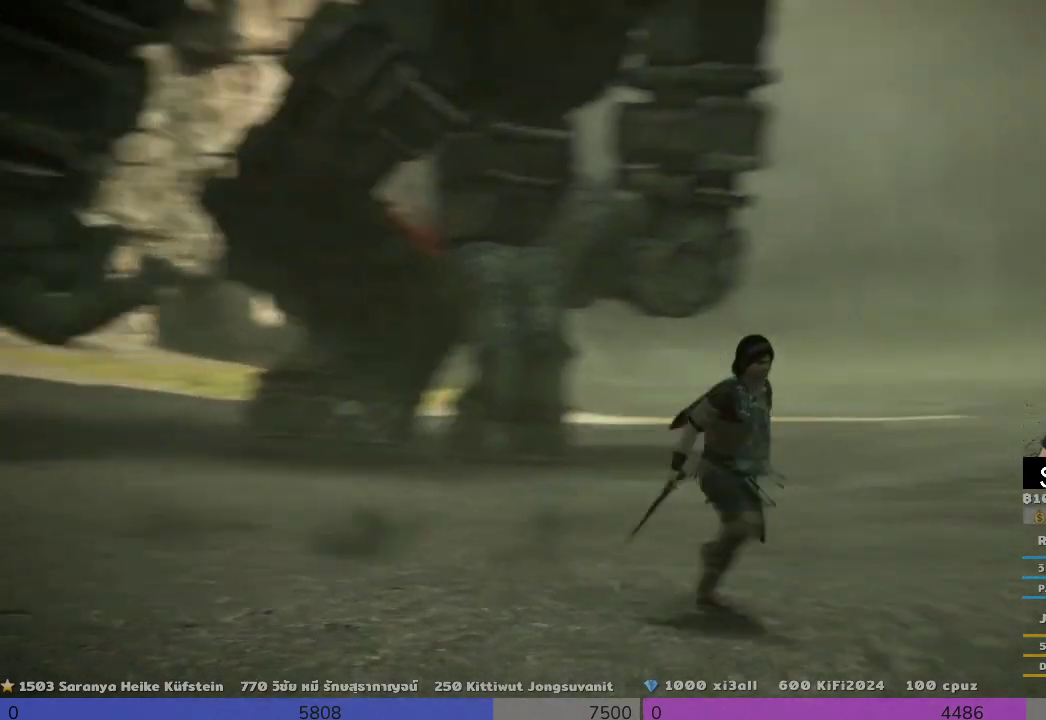
{"dt_ms": 500, "buttons": [], "left_stick": "center", "right_stick": "center", "events": [[167, "left_stick", "center"], [167, "right_stick", "left"], [500, "right_stick", "center"]]}
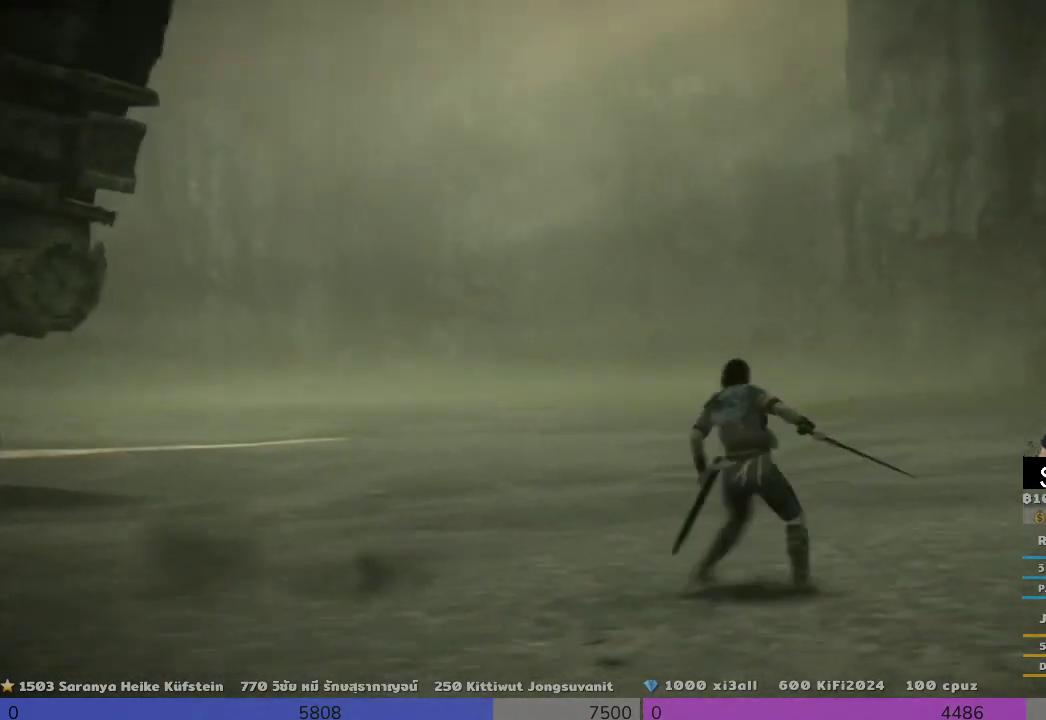
{"dt_ms": 500, "buttons": [], "left_stick": "center", "right_stick": "left", "events": [[167, "right_stick", "down-left"], [500, "right_stick", "left"]]}
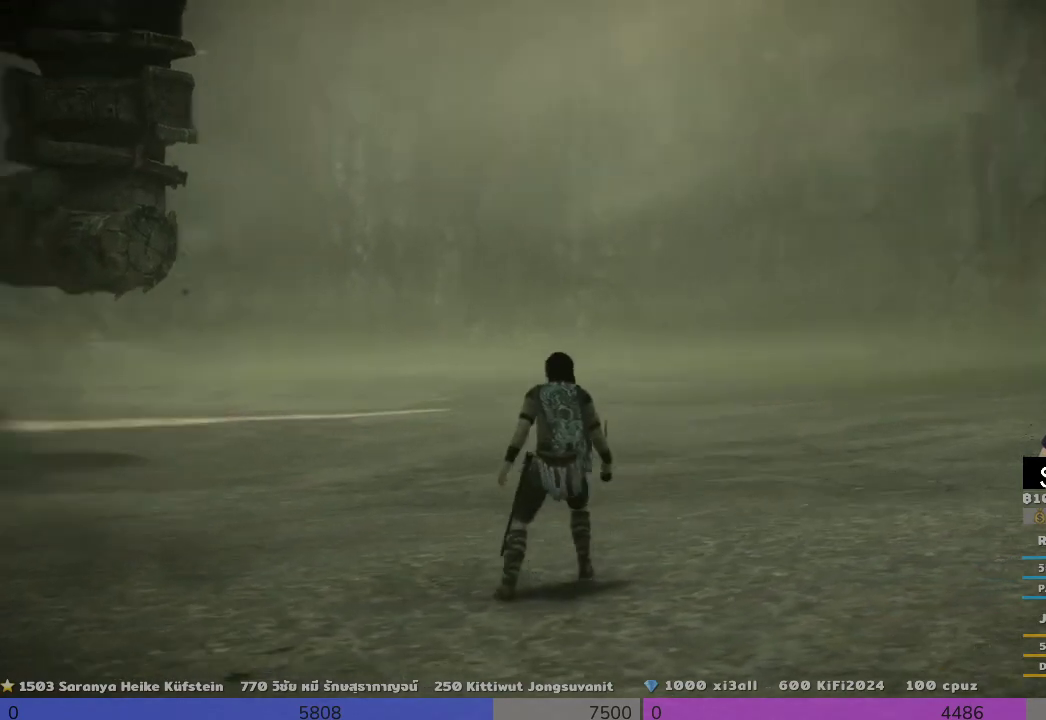
{"dt_ms": 500, "buttons": [], "left_stick": "center", "right_stick": "center", "events": [[500, "right_stick", "center"]]}